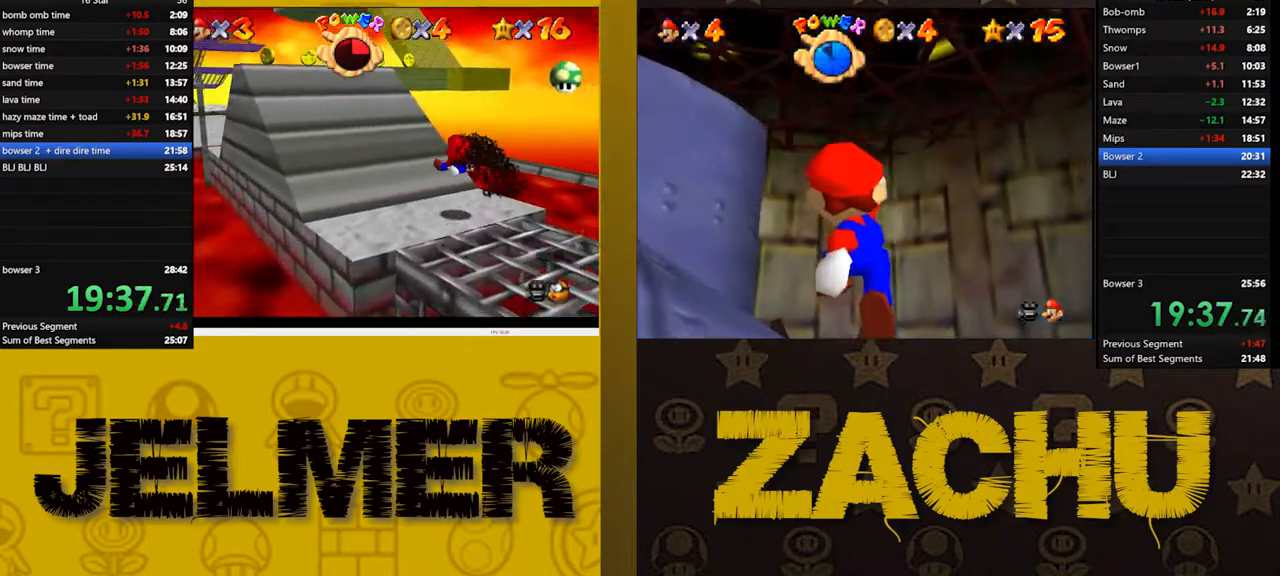
Gameplay with a controller (Xbox layout); each line is a JSON object with the inputs held at the frame after it (dt_ms = milliseconds from this image to that frame). "events" lists button and stick changes between this image and that frame as [ms after this image, input, new state], when the widget could be followed in between.
{"dt_ms": 500, "buttons": ["A"], "left_stick": "up-left", "right_stick": "center", "events": [[433, "A", "down"]]}
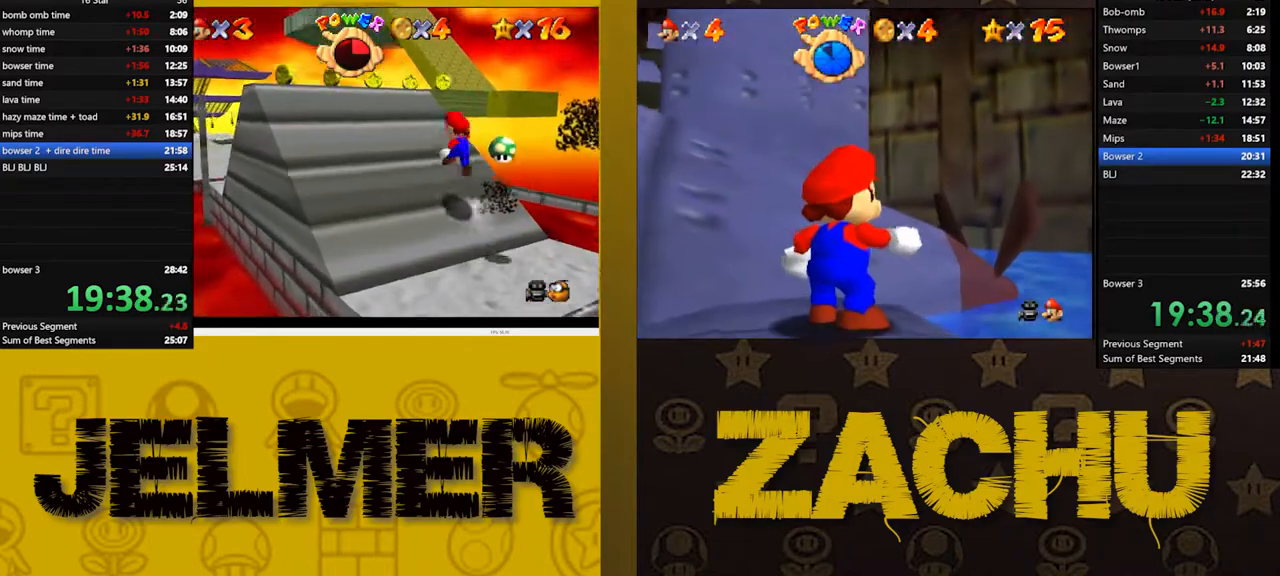
{"dt_ms": 500, "buttons": [], "left_stick": "up-left", "right_stick": "center", "events": [[200, "A", "up"]]}
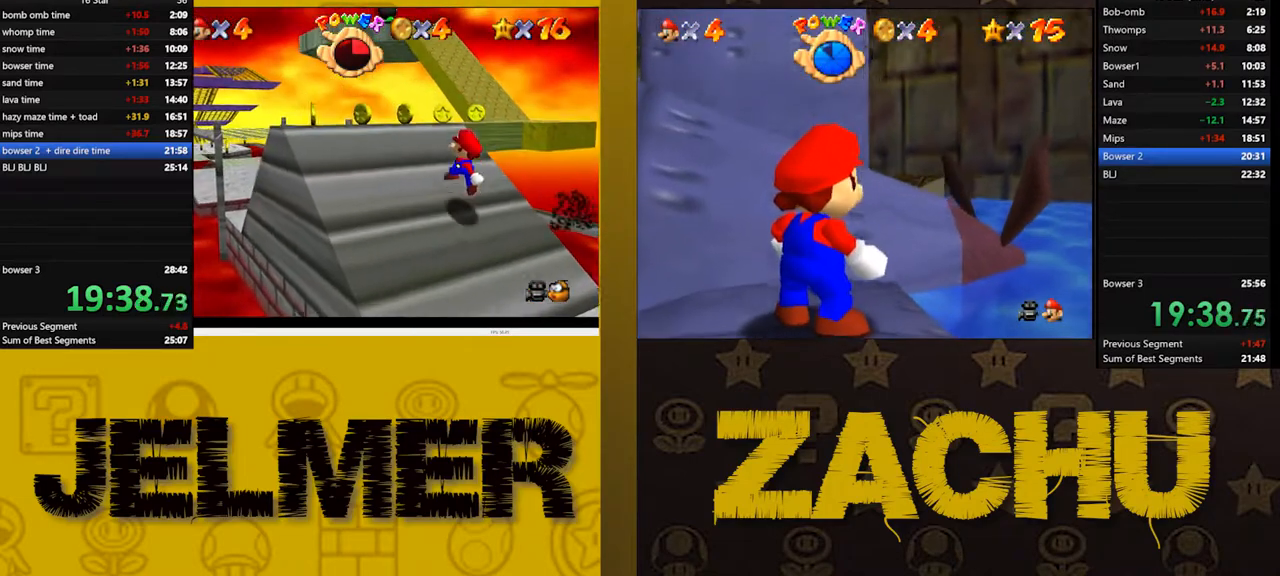
{"dt_ms": 500, "buttons": [], "left_stick": "up-left", "right_stick": "center", "events": []}
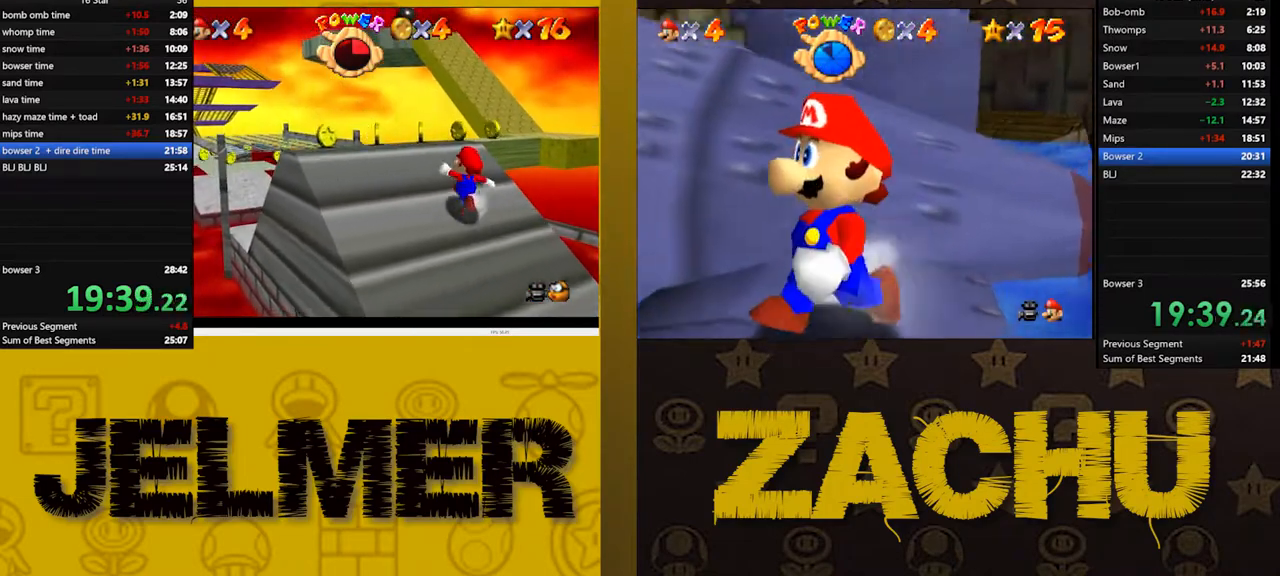
{"dt_ms": 500, "buttons": [], "left_stick": "up-left", "right_stick": "center", "events": []}
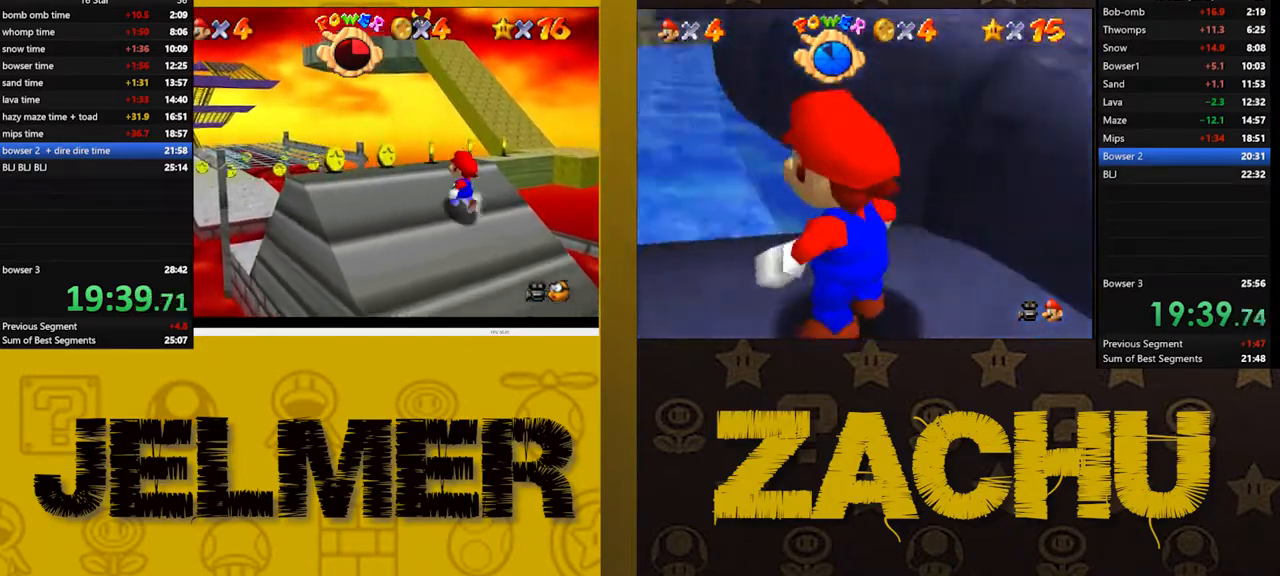
{"dt_ms": 500, "buttons": [], "left_stick": "up-left", "right_stick": "center", "events": []}
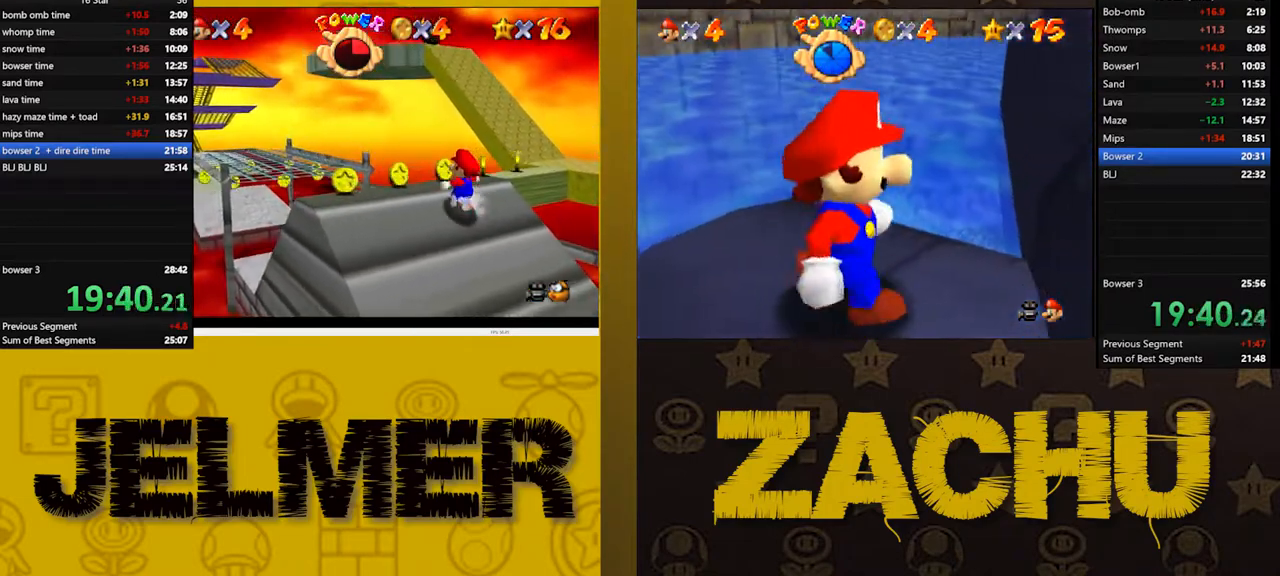
{"dt_ms": 500, "buttons": [], "left_stick": "up-left", "right_stick": "center", "events": []}
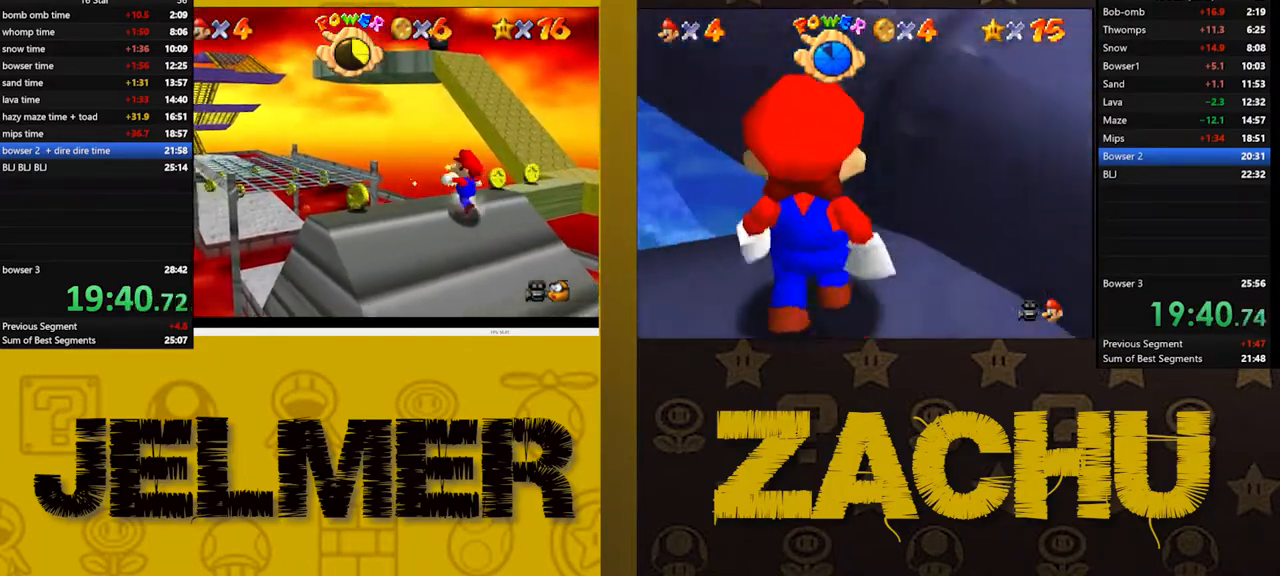
{"dt_ms": 500, "buttons": [], "left_stick": "up-left", "right_stick": "center", "events": []}
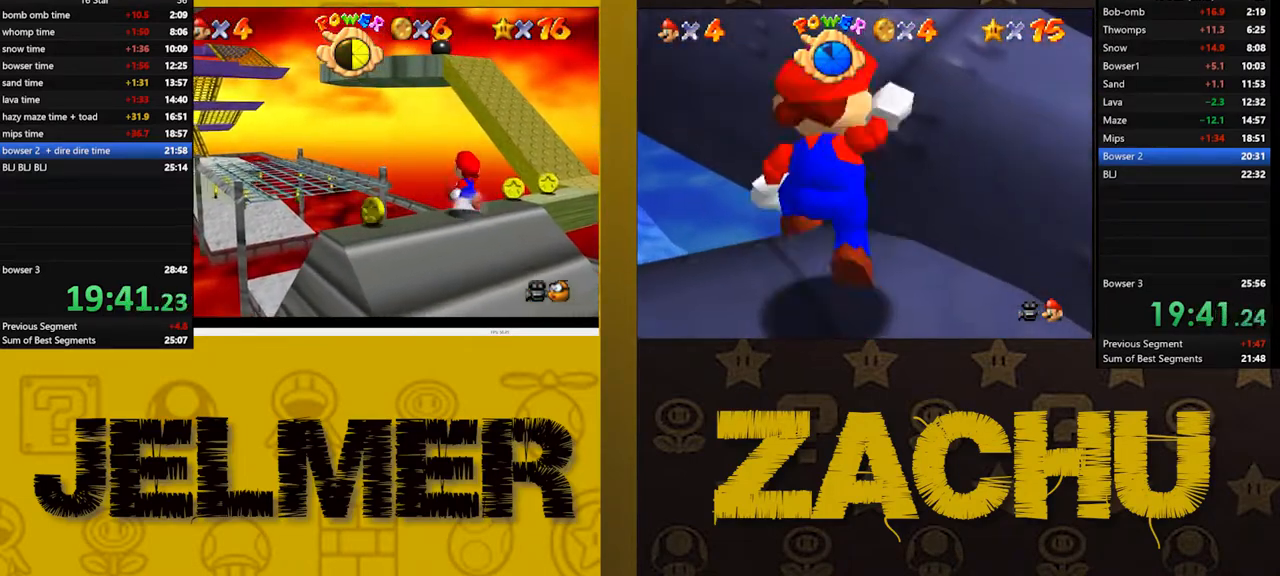
{"dt_ms": 500, "buttons": ["A"], "left_stick": "up-left", "right_stick": "center", "events": [[450, "A", "down"]]}
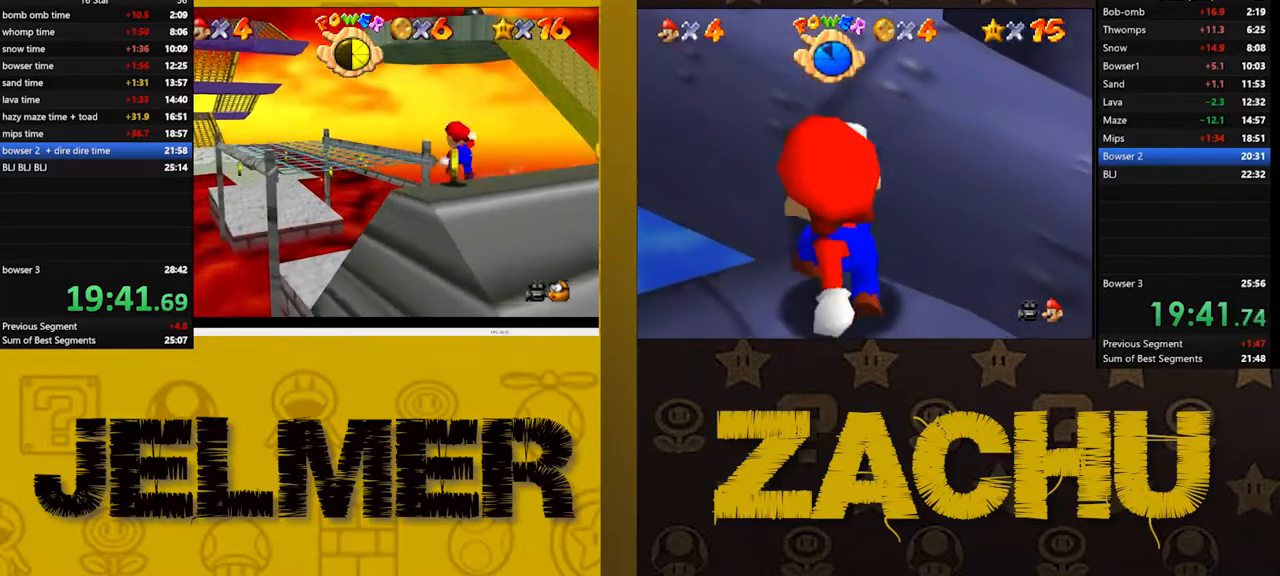
{"dt_ms": 500, "buttons": [], "left_stick": "up-left", "right_stick": "center", "events": [[183, "X", "down"], [233, "A", "up"], [300, "X", "up"]]}
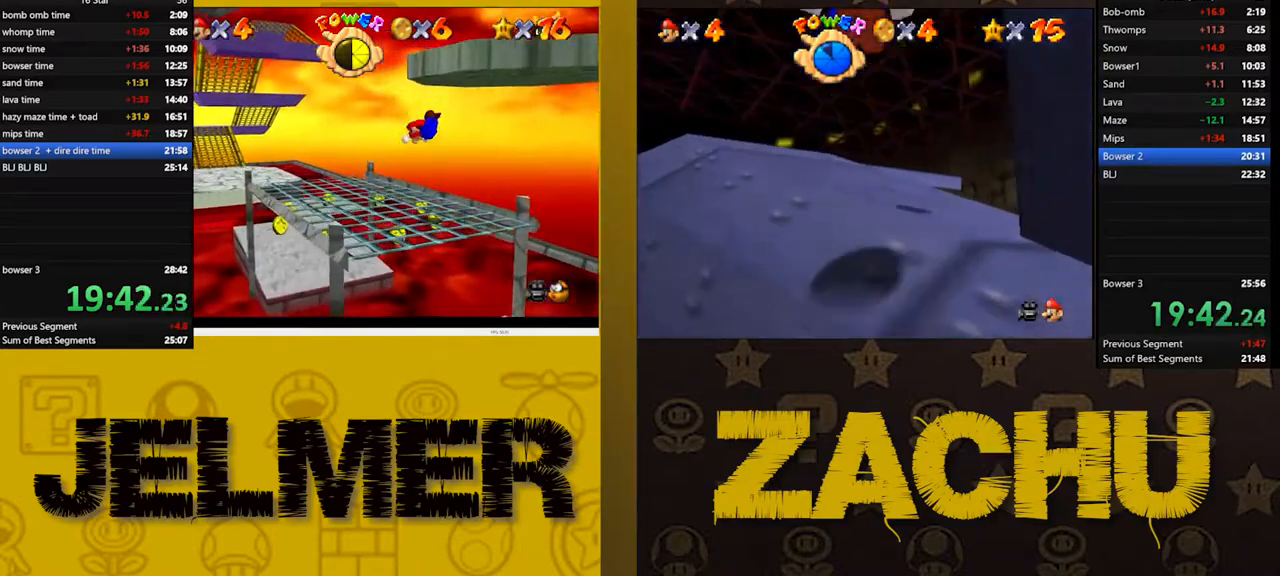
{"dt_ms": 500, "buttons": ["A"], "left_stick": "up-left", "right_stick": "center", "events": [[317, "A", "down"]]}
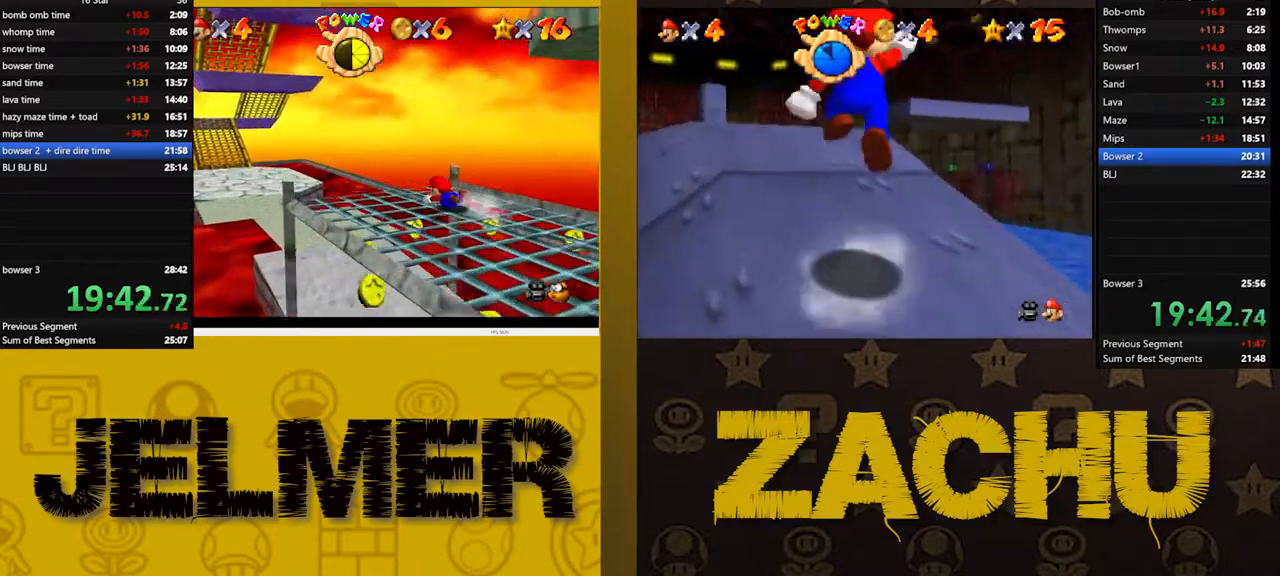
{"dt_ms": 500, "buttons": ["A"], "left_stick": "left", "right_stick": "center", "events": [[133, "A", "up"], [200, "A", "down"], [367, "left_stick", "left"]]}
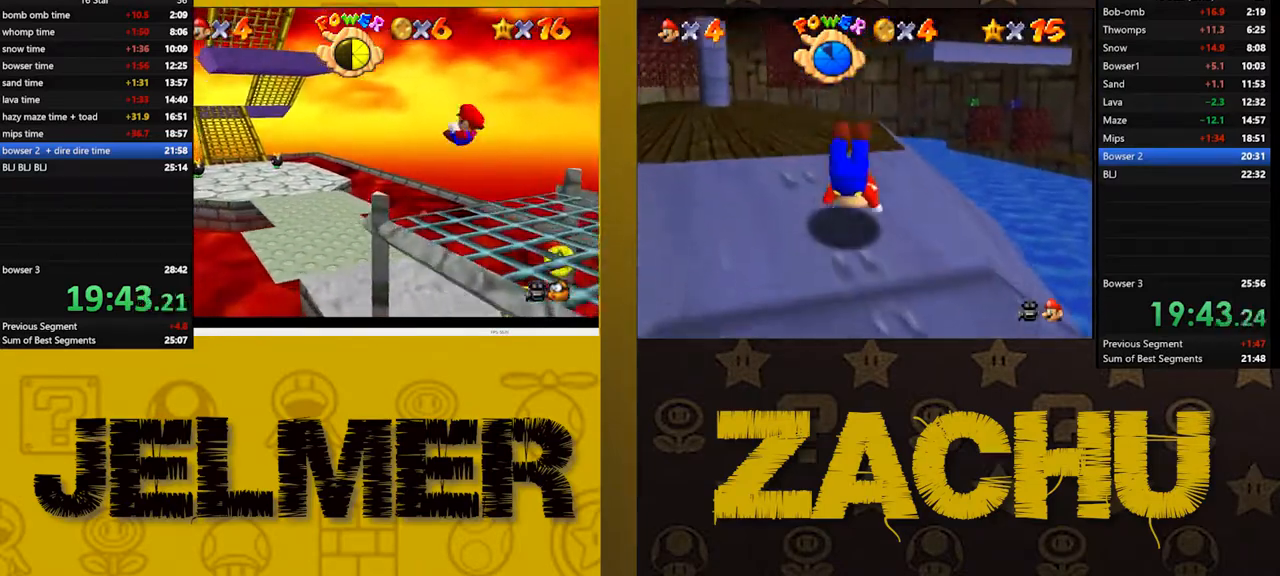
{"dt_ms": 500, "buttons": [], "left_stick": "up-left", "right_stick": "center", "events": [[83, "A", "up"], [400, "left_stick", "up-left"]]}
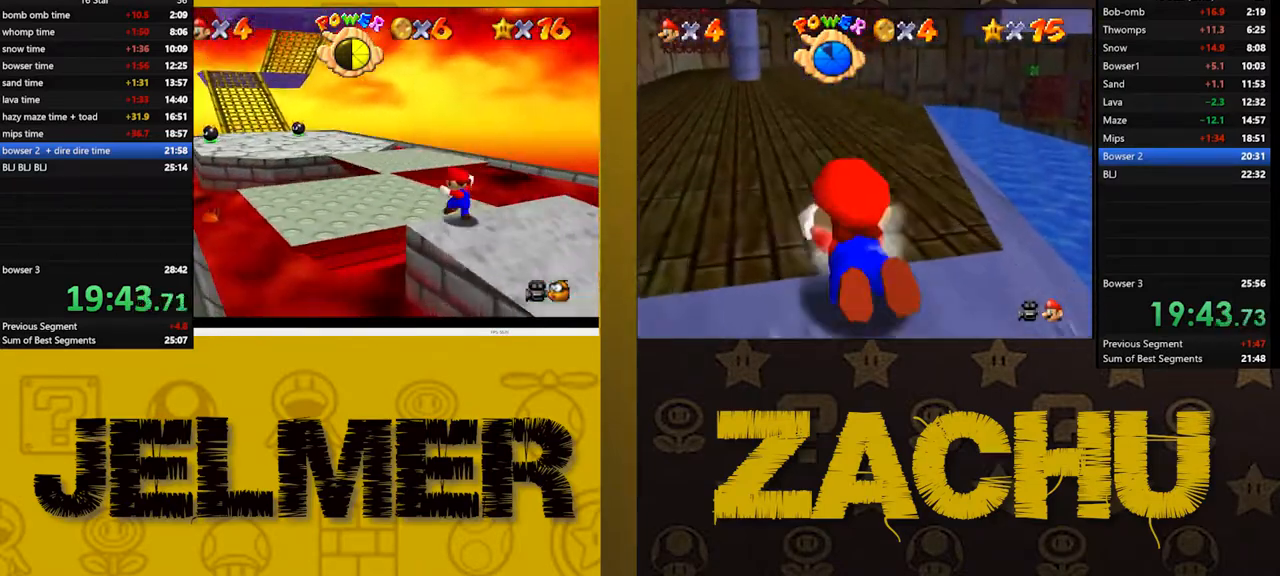
{"dt_ms": 500, "buttons": ["A"], "left_stick": "up-left", "right_stick": "center", "events": [[417, "A", "down"]]}
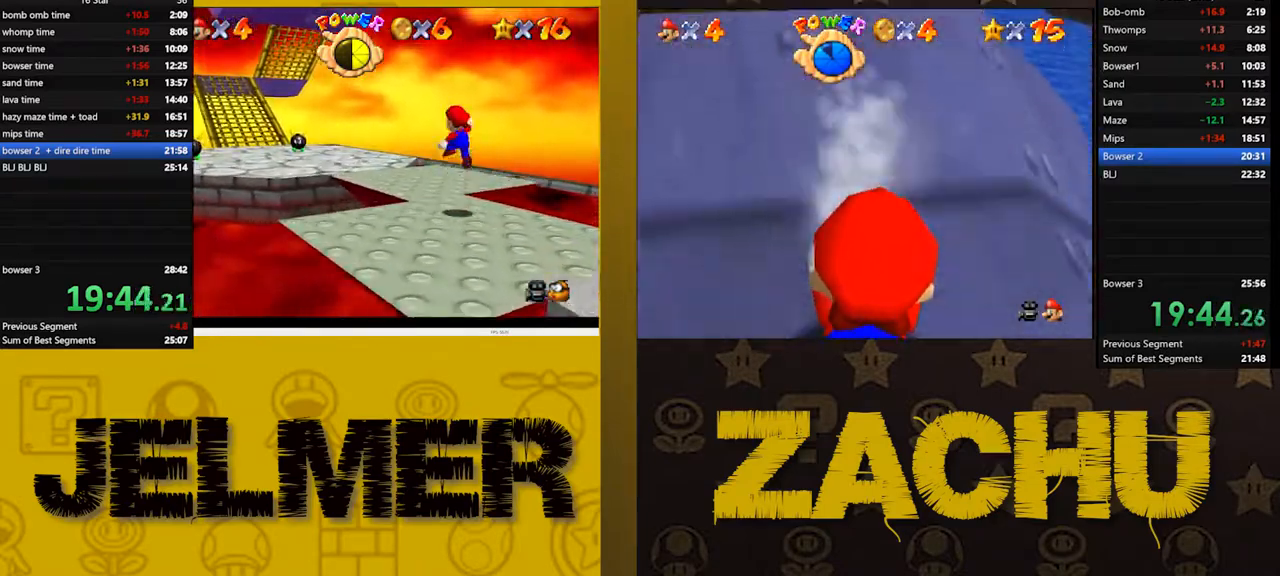
{"dt_ms": 500, "buttons": [], "left_stick": "up-left", "right_stick": "center", "events": [[183, "X", "down"], [317, "A", "up"], [317, "X", "up"]]}
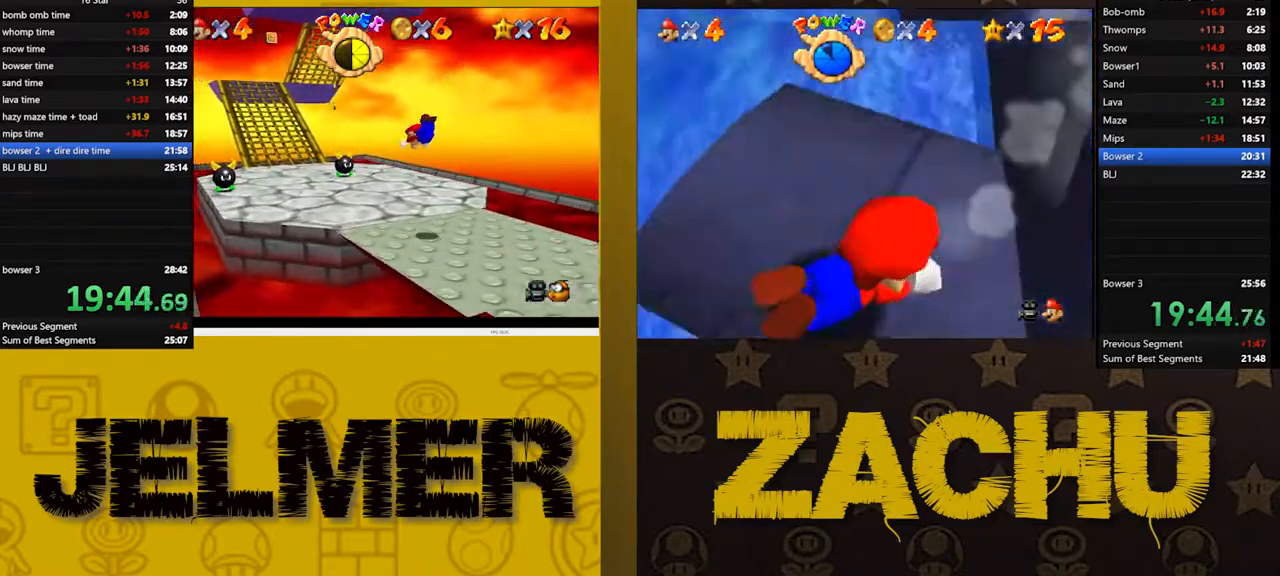
{"dt_ms": 500, "buttons": ["A"], "left_stick": "up-left", "right_stick": "center", "events": [[383, "A", "down"]]}
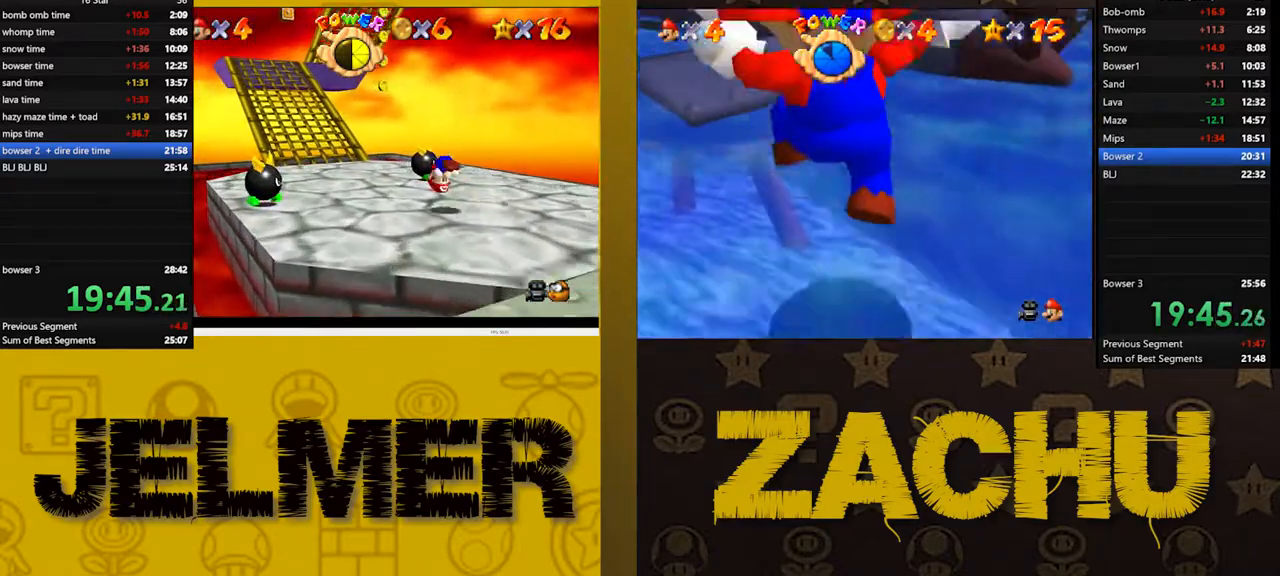
{"dt_ms": 500, "buttons": ["A"], "left_stick": "up-left", "right_stick": "center", "events": [[33, "A", "up"], [450, "A", "down"]]}
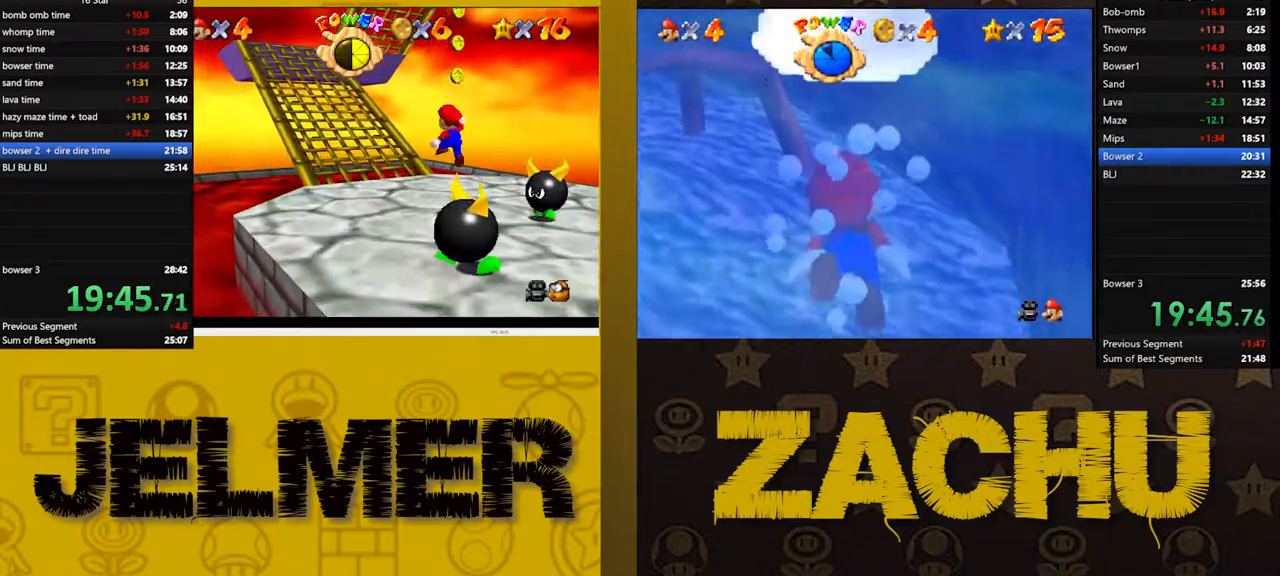
{"dt_ms": 500, "buttons": [], "left_stick": "up-left", "right_stick": "center", "events": [[50, "X", "down"], [317, "A", "up"], [317, "X", "up"]]}
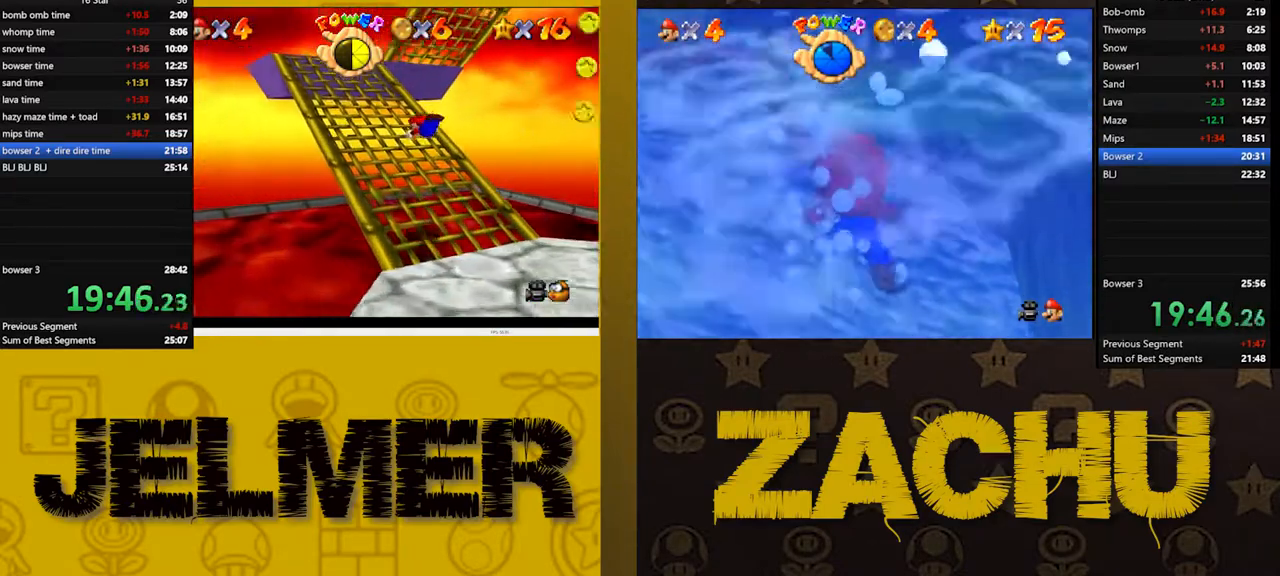
{"dt_ms": 500, "buttons": [], "left_stick": "up-left", "right_stick": "center", "events": [[300, "A", "down"], [467, "A", "up"]]}
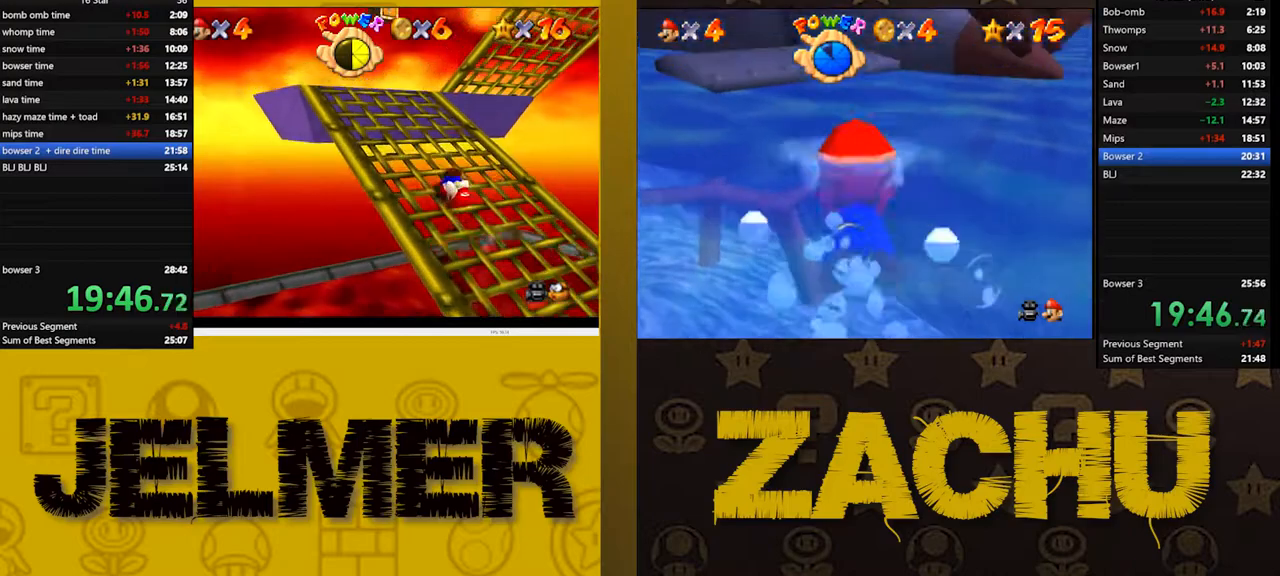
{"dt_ms": 500, "buttons": [], "left_stick": "up-left", "right_stick": "center", "events": []}
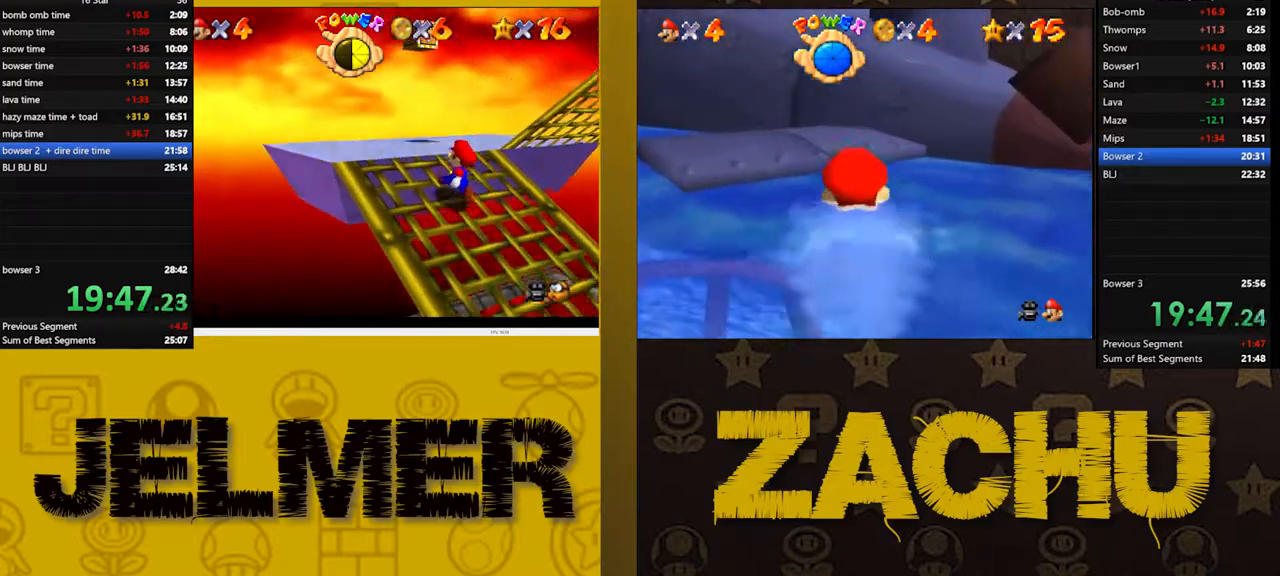
{"dt_ms": 500, "buttons": [], "left_stick": "up", "right_stick": "center", "events": [[333, "left_stick", "up"], [333, "right_stick", "left"], [483, "right_stick", "center"]]}
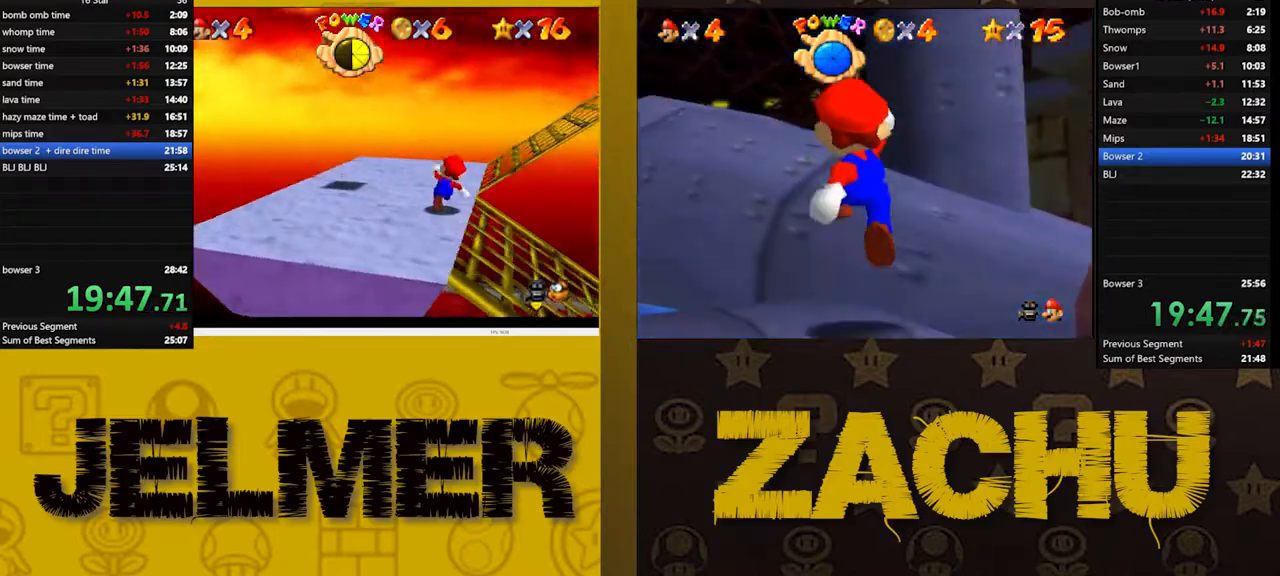
{"dt_ms": 500, "buttons": [], "left_stick": "up-right", "right_stick": "center", "events": [[133, "right_stick", "left"], [200, "right_stick", "center"], [383, "left_stick", "up-right"]]}
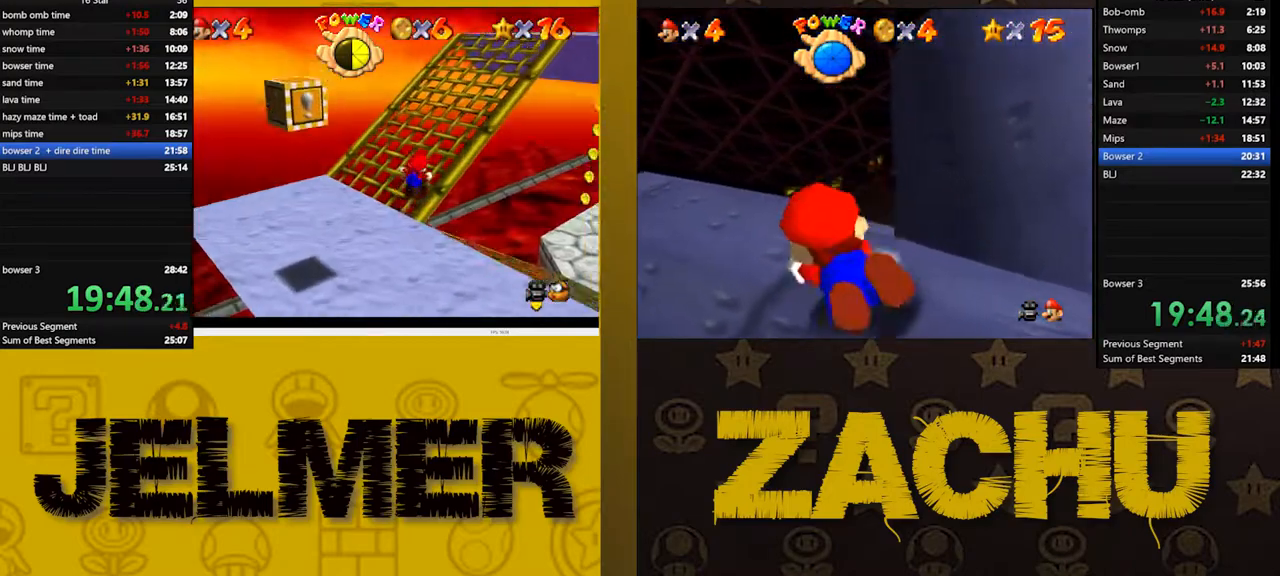
{"dt_ms": 500, "buttons": [], "left_stick": "up-right", "right_stick": "center", "events": [[33, "A", "down"], [233, "X", "down"], [283, "A", "up"], [350, "X", "up"]]}
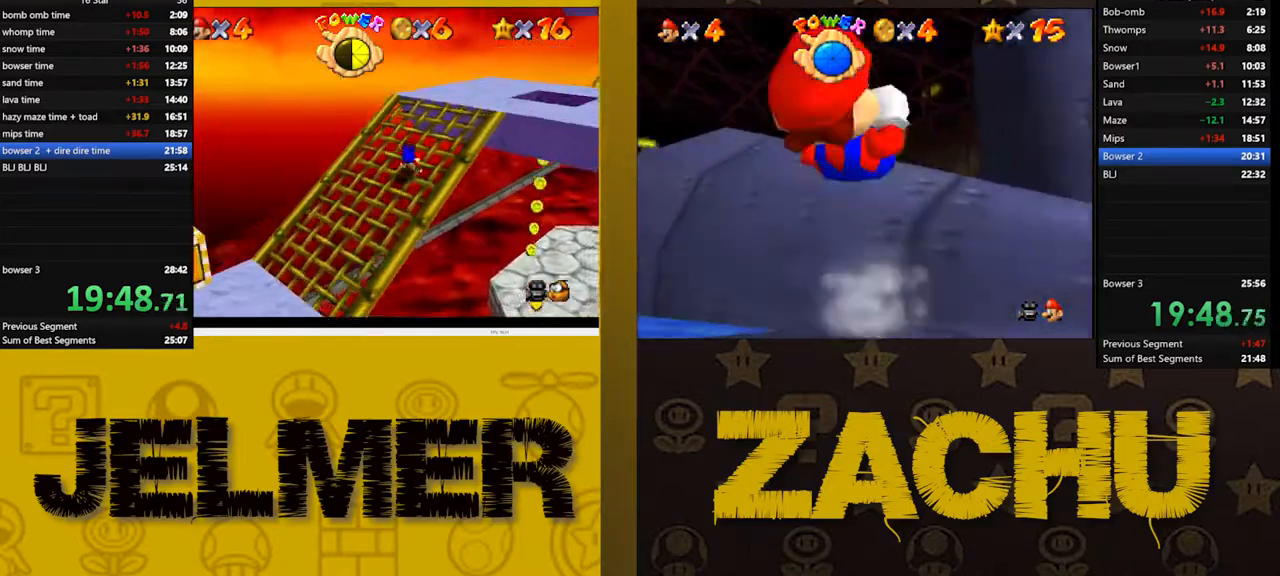
{"dt_ms": 500, "buttons": [], "left_stick": "up-right", "right_stick": "center", "events": [[117, "A", "down"], [217, "A", "up"]]}
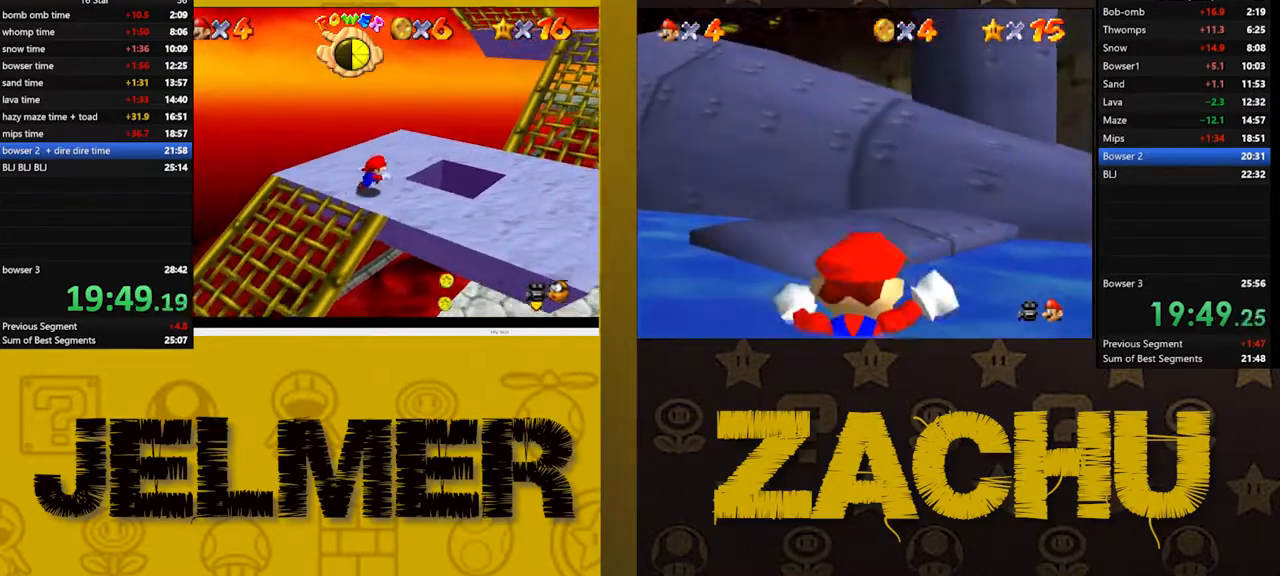
{"dt_ms": 500, "buttons": [], "left_stick": "up-right", "right_stick": "center", "events": [[117, "A", "down"], [233, "A", "up"]]}
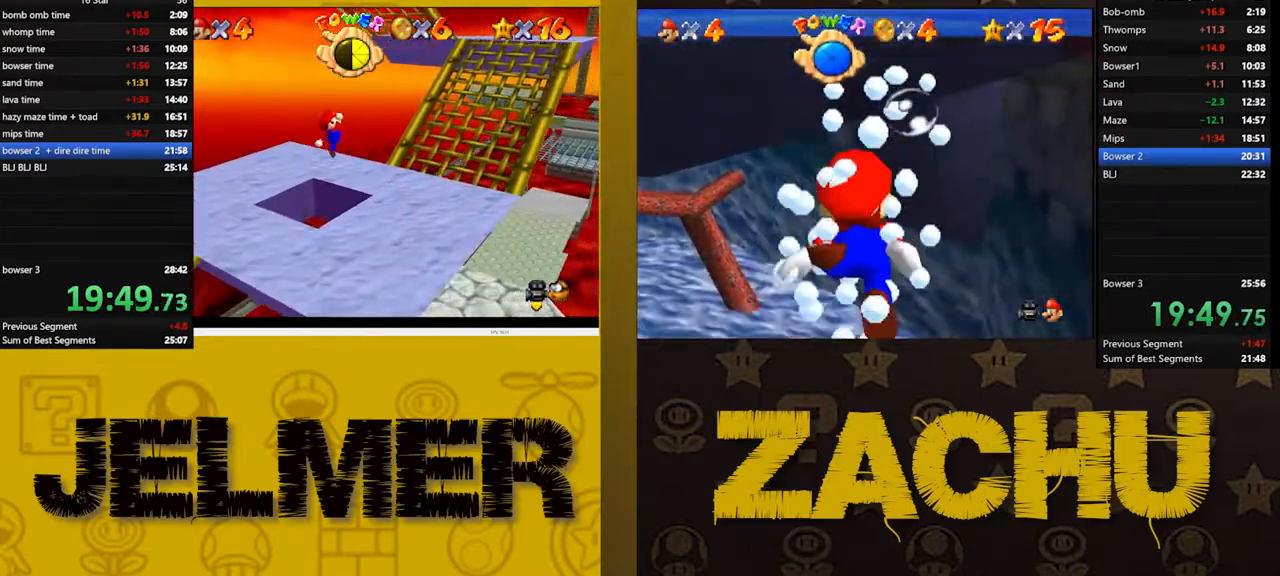
{"dt_ms": 500, "buttons": ["A"], "left_stick": "up-right", "right_stick": "center", "events": [[483, "A", "down"]]}
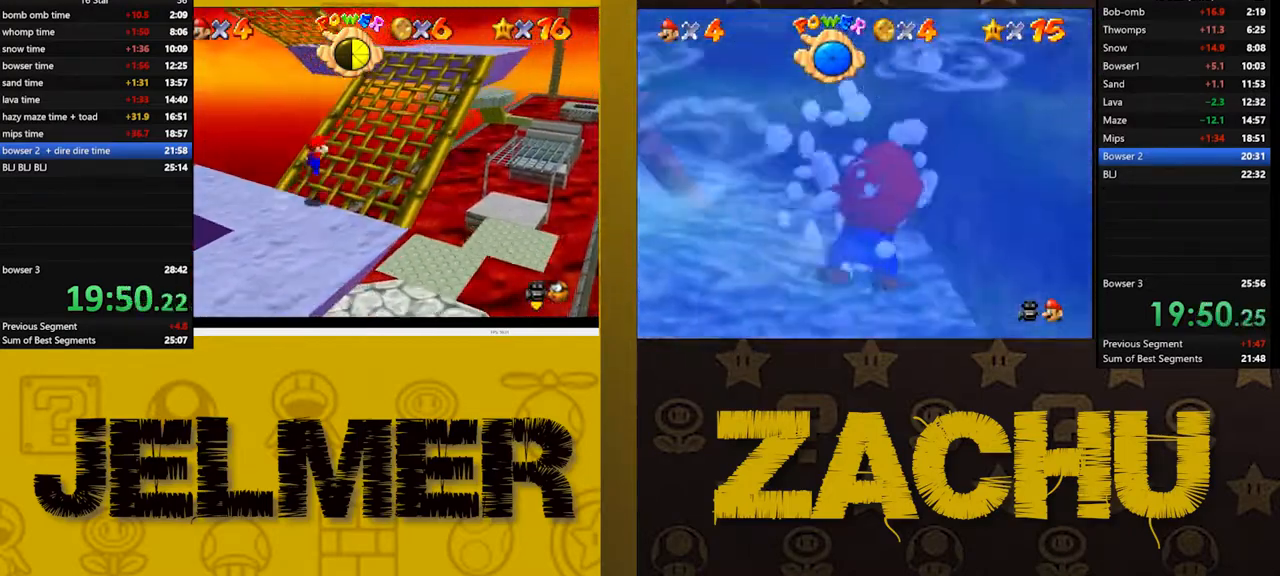
{"dt_ms": 500, "buttons": [], "left_stick": "up-right", "right_stick": "center", "events": [[317, "A", "up"]]}
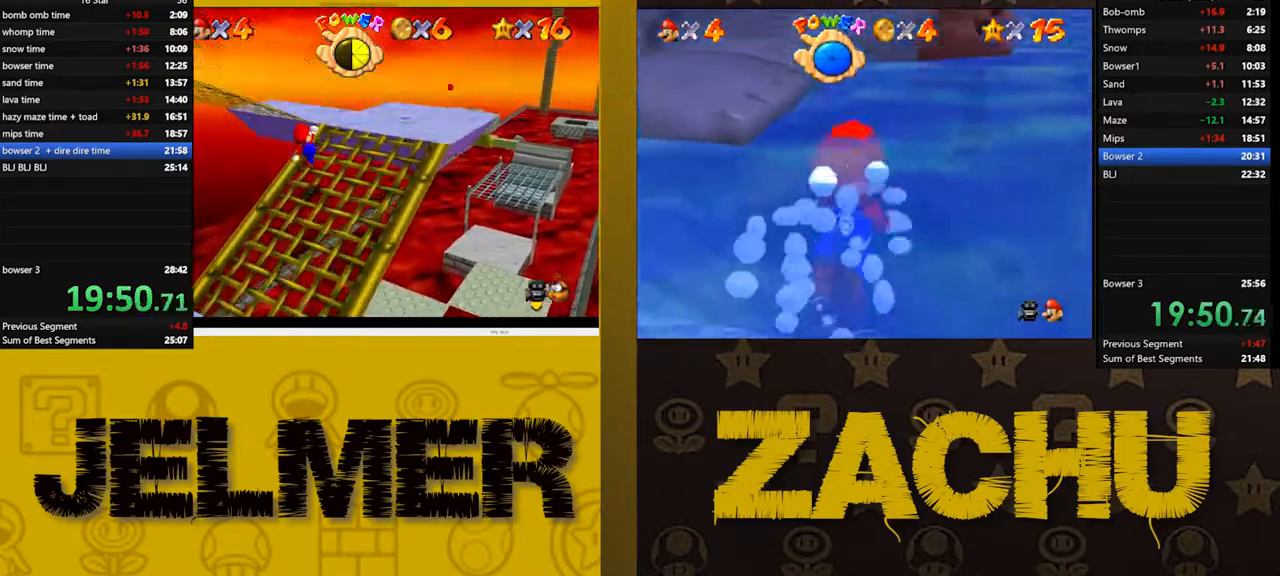
{"dt_ms": 1000, "buttons": [], "left_stick": "up-left", "right_stick": "center", "events": [[50, "right_stick", "right"], [150, "right_stick", "center"], [450, "left_stick", "up"], [583, "left_stick", "up-left"]]}
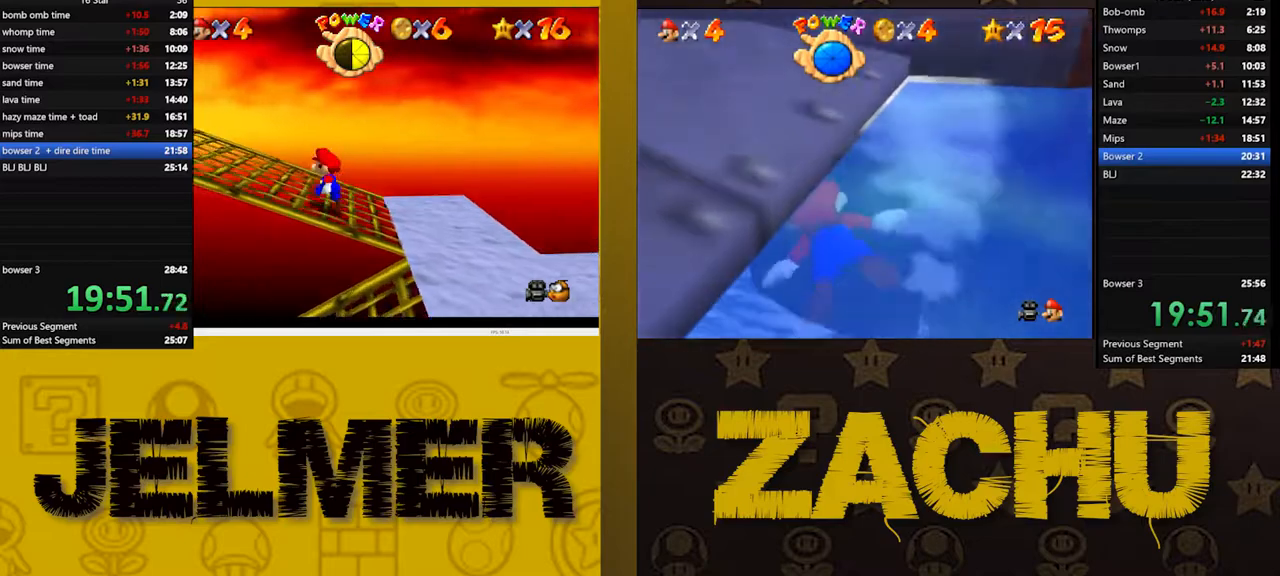
{"dt_ms": 500, "buttons": [], "left_stick": "up-left", "right_stick": "center", "events": []}
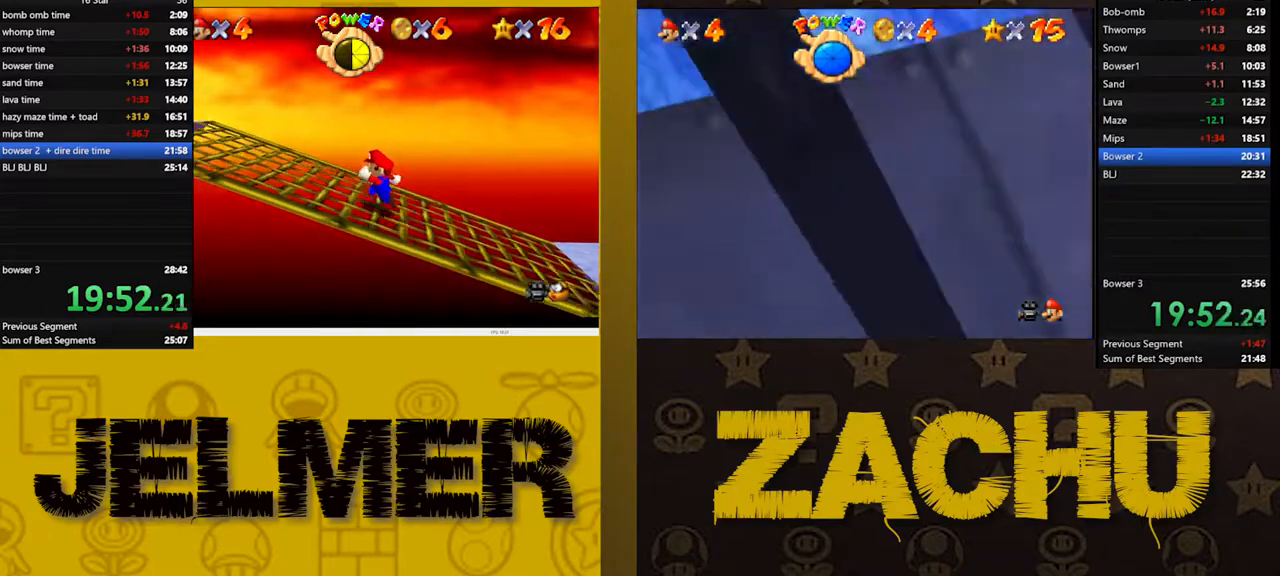
{"dt_ms": 500, "buttons": [], "left_stick": "left", "right_stick": "center", "events": [[100, "left_stick", "left"]]}
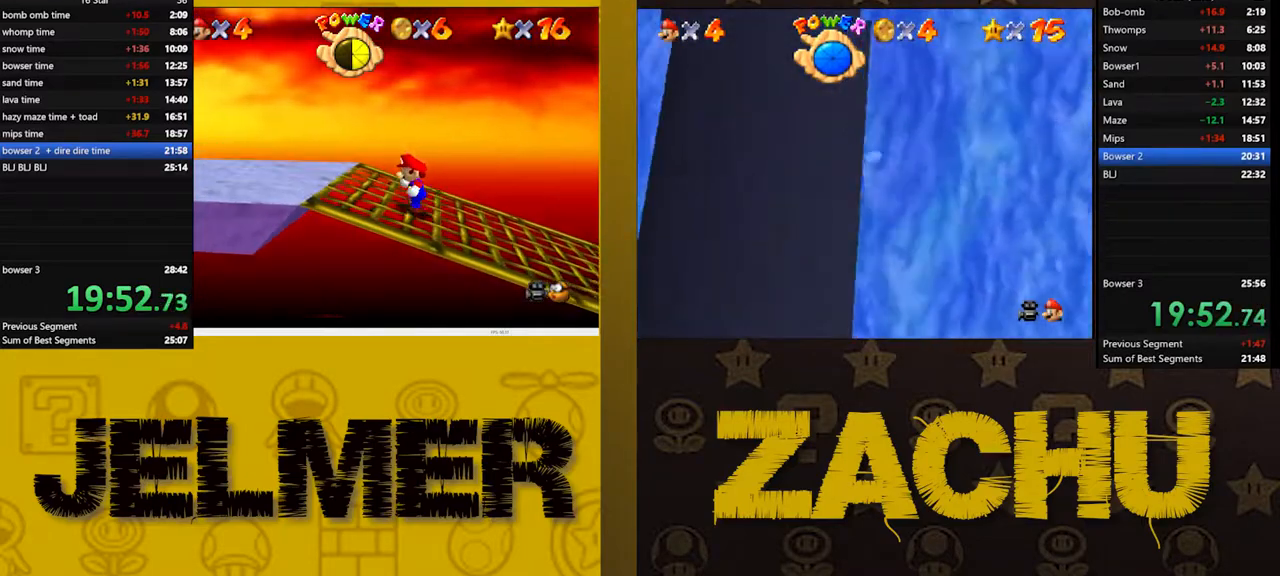
{"dt_ms": 500, "buttons": [], "left_stick": "left", "right_stick": "center", "events": []}
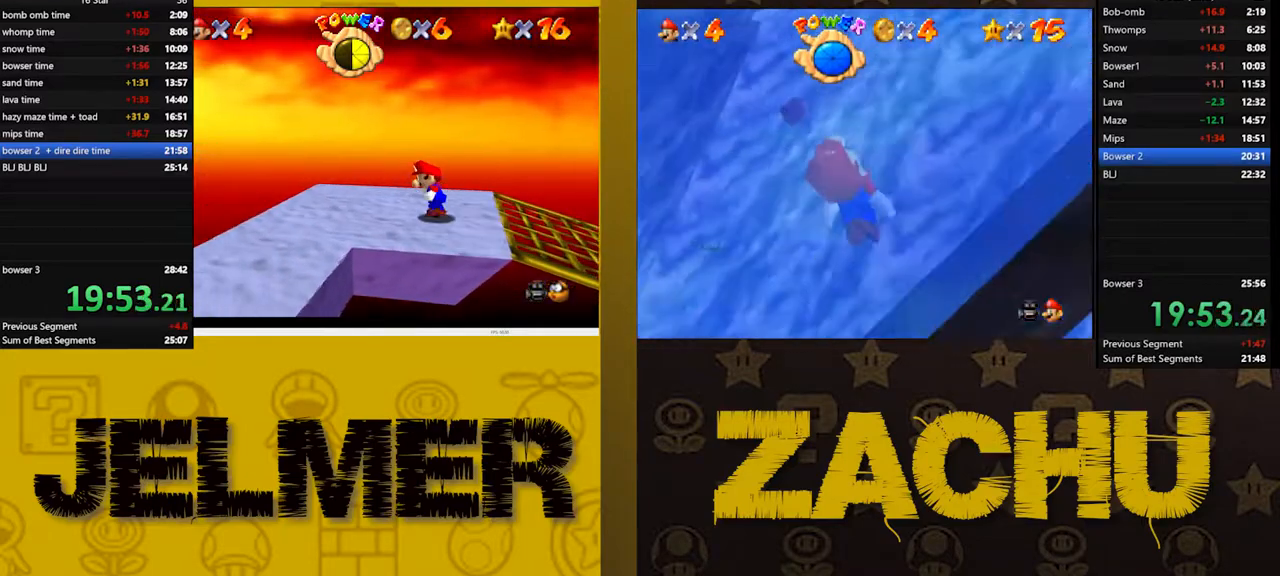
{"dt_ms": 500, "buttons": [], "left_stick": "down", "right_stick": "center", "events": [[217, "left_stick", "down-left"], [483, "left_stick", "down"]]}